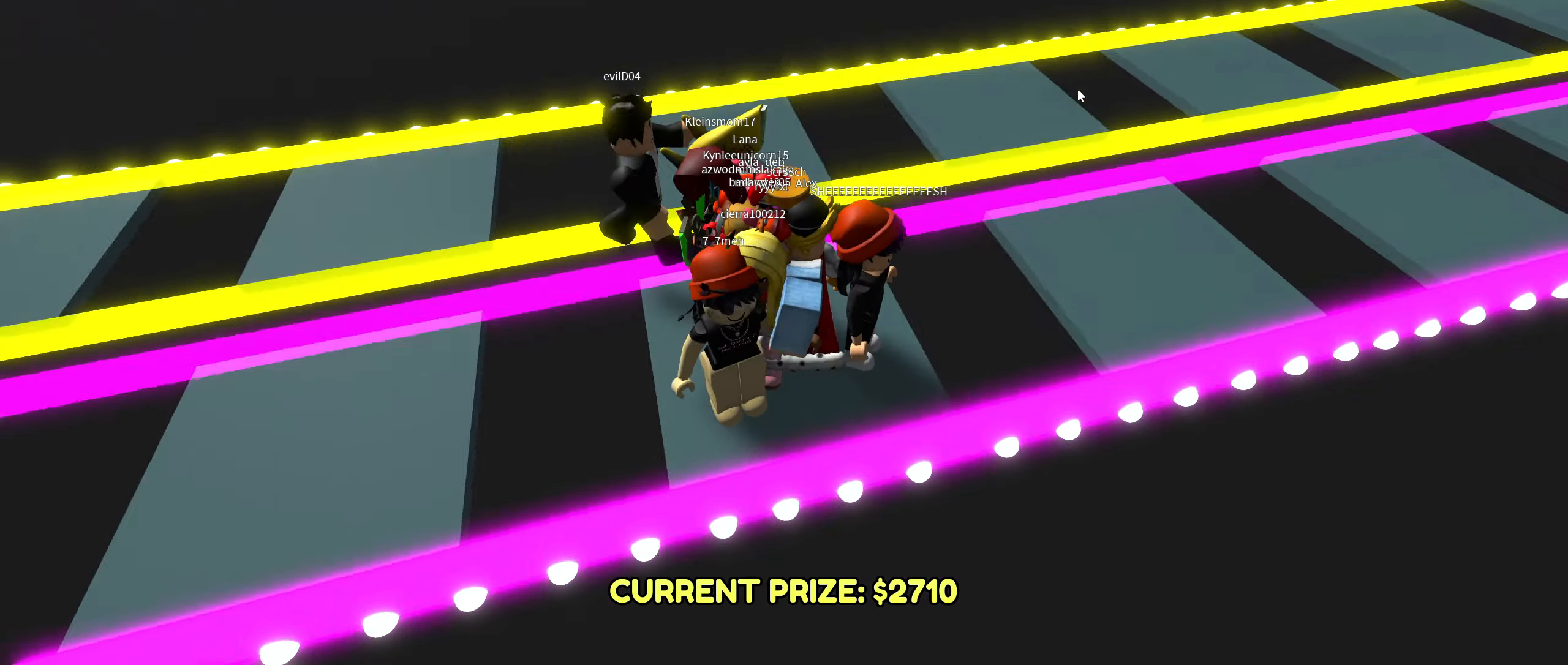
Gameplay with keyboard and mouse; each line is a JSON object with the keys and mouse buttons held at the frame after it. "events" lists presses ("down") and releases ("up") of ".", "/", "0", "1", "2", "3", "4", "5", "6", "7", "8", "9", "a", "alt_l", "alt_r", "b", "backslash", "backspace", "c", "caps_lock", "comma", "ctrl_l", "ctrl_r", "d", "down", "e", "equals", "escape", "f", "f1", "f10", "f11", "f12", "f2", "f3", "f4", "f5", "f6", "f7", "f8", "f9", "g", "h", "i", "j", "k", "l", "lbracket", "left", "m", "minus", "n", "o", "p", "q", "quote", "r", "rbracket", "return", "right", "s", "semicolon", "shift_l", "shift_r", "super_l", "super_r", "t", "tab", "tilde", "u", "up", "v", "w", "x", "y", "z", "mouse_wheel", "mouse_right", "mouse_mb4" and "mouse_mb5" between this image and that frame as [ms after this image, input, new state], when the widget could be followed in between; "mouse_left" appears only as held states. "mouse_left", "mouse_wheel", "mouse_right", "mouse_mb4", "mouse_mb5" = the "left", "wheel", "right", "mb4", "mb5" buttons of the "mouse" list. No other keys are recorded. "wheel" means that the mouse wheel is clicked or scrolled. Mouse movement is not recorded.
{"keys": ["w"], "mouse": ["right"], "events": [[433, "w", "down"]]}
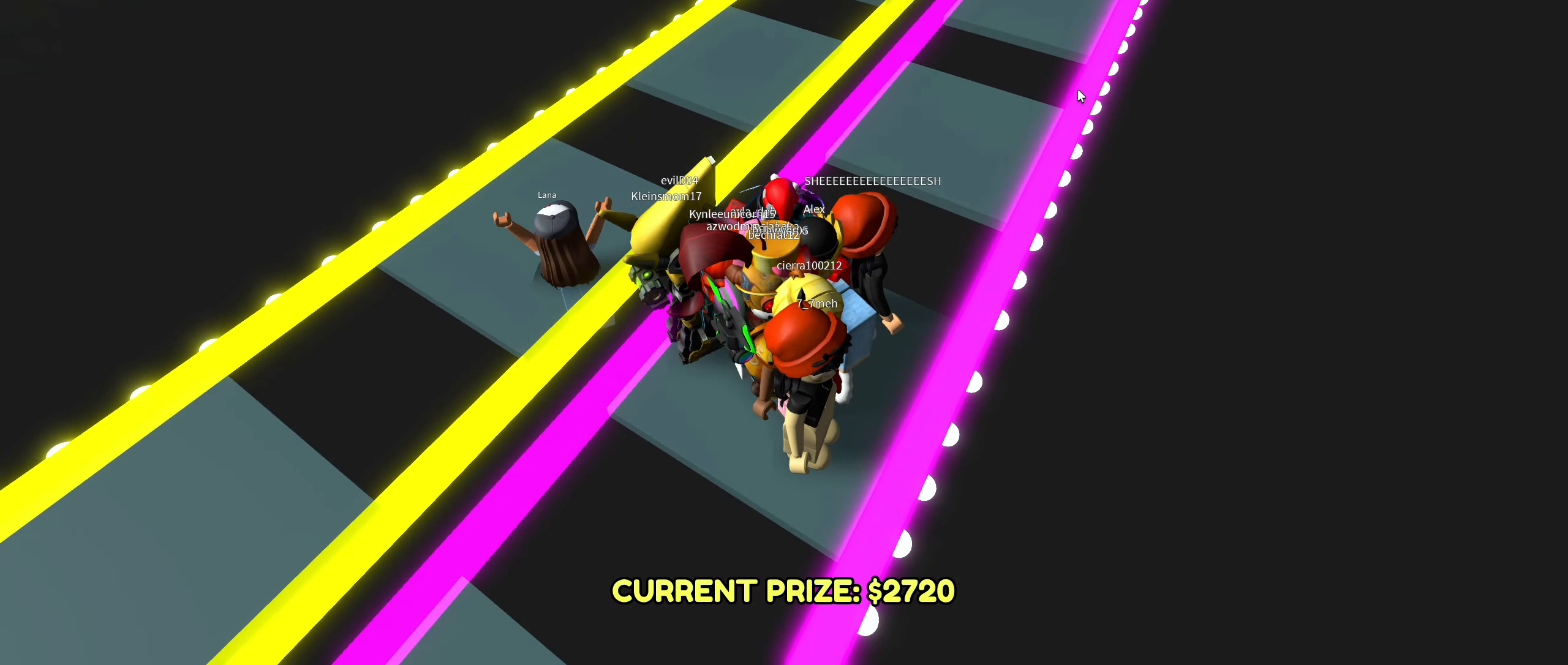
{"keys": ["w"], "mouse": ["right"], "events": []}
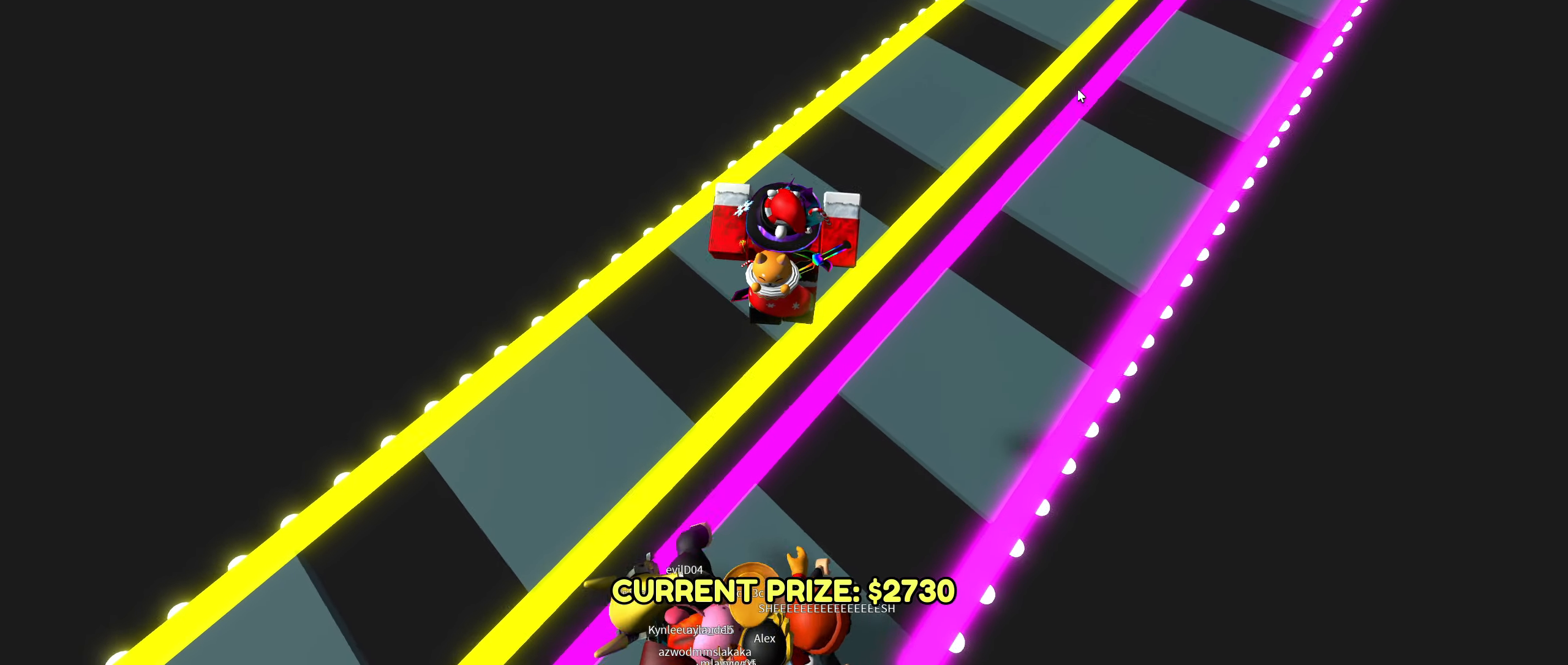
{"keys": [], "mouse": ["right"], "events": [[433, "w", "up"]]}
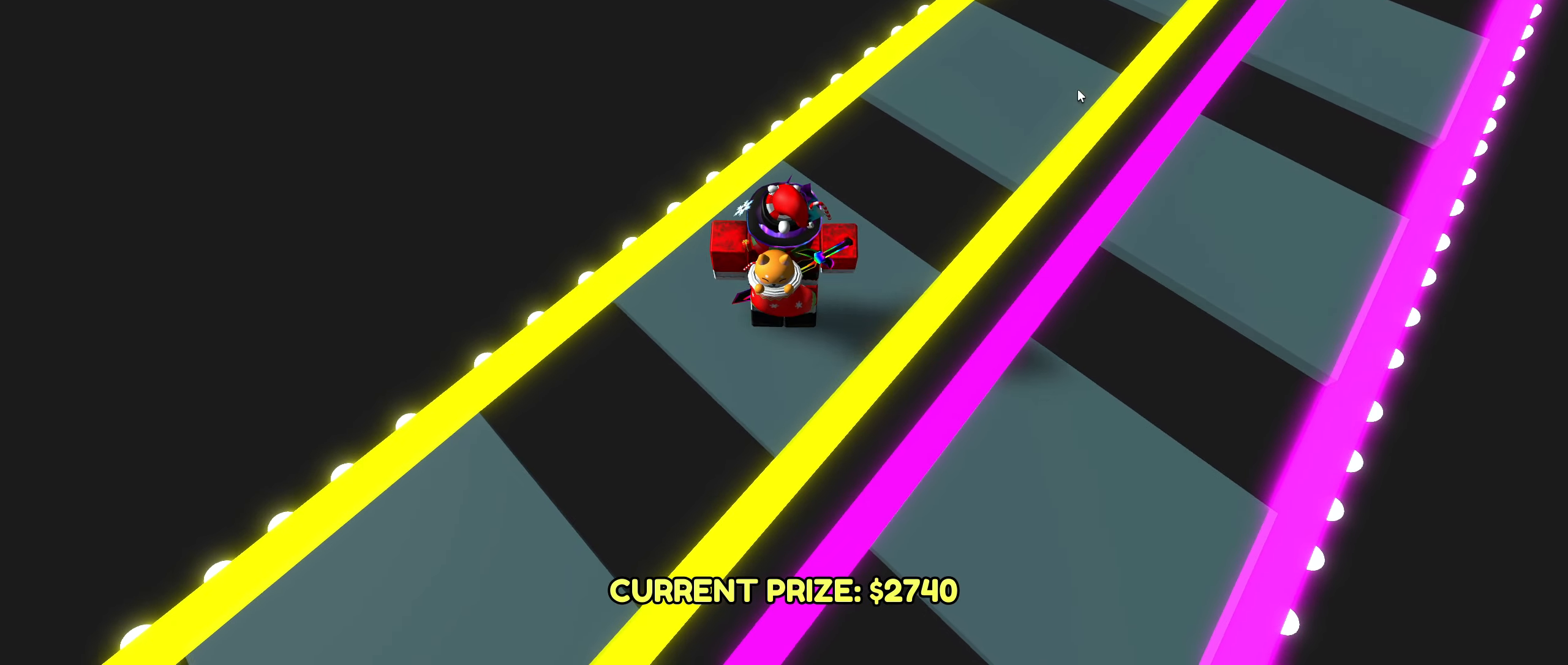
{"keys": [], "mouse": ["right"], "events": [[400, "w", "down"], [483, "w", "up"]]}
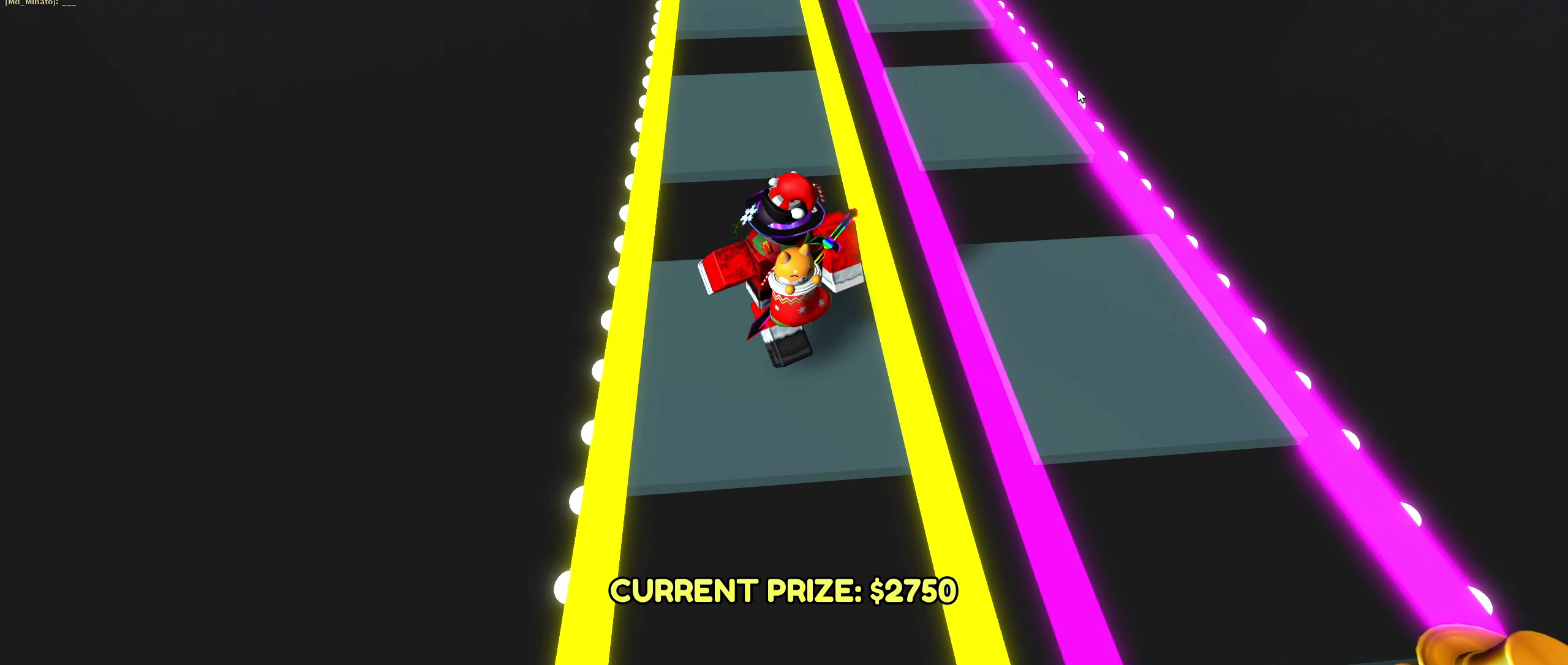
{"keys": ["w"], "mouse": ["right"], "events": [[500, "w", "down"]]}
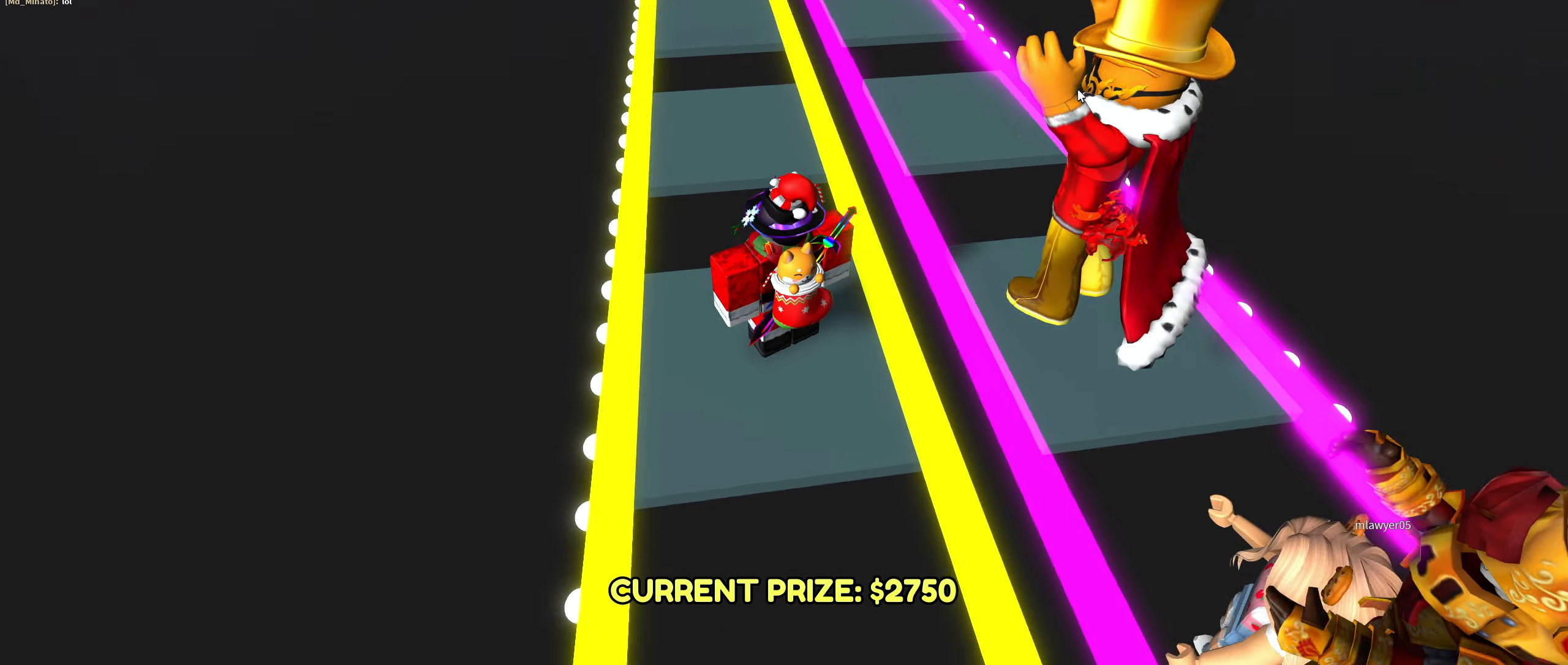
{"keys": ["w"], "mouse": ["right"], "events": []}
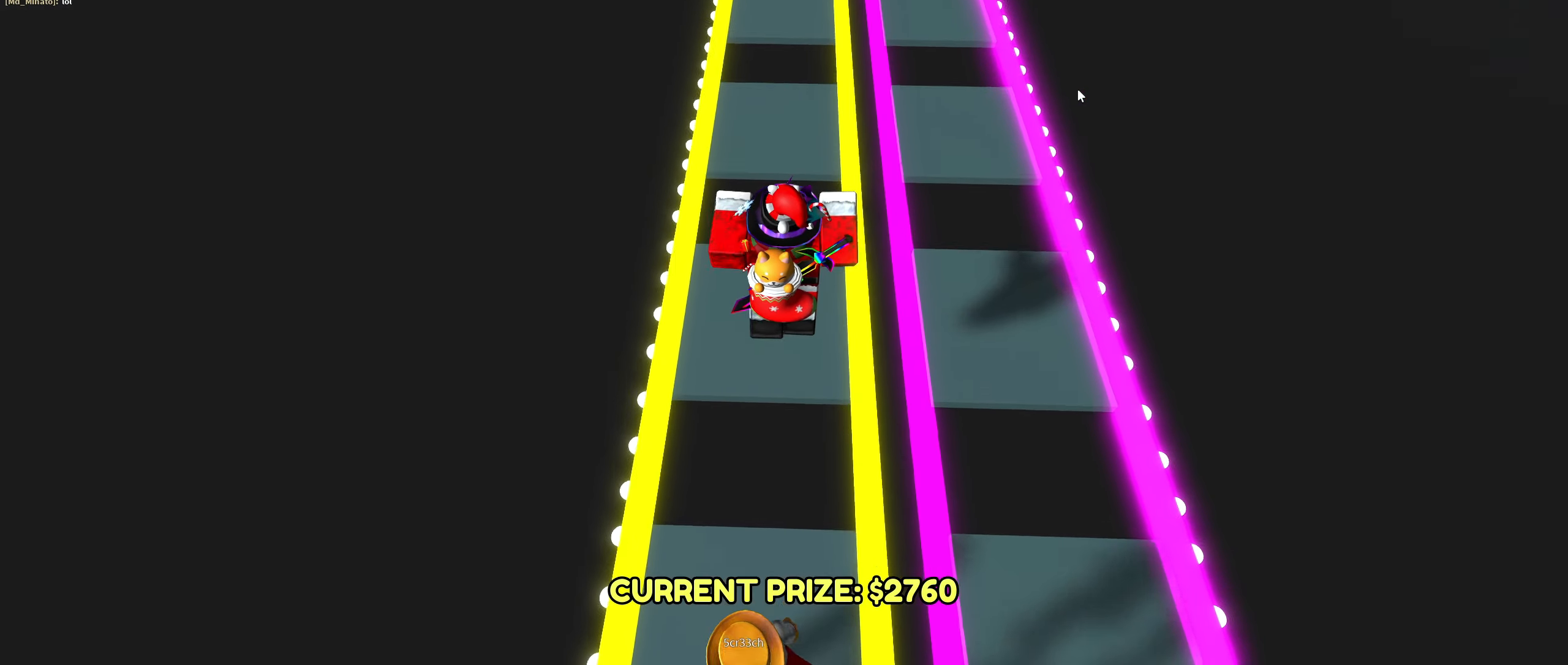
{"keys": [], "mouse": ["right"], "events": [[200, "w", "up"]]}
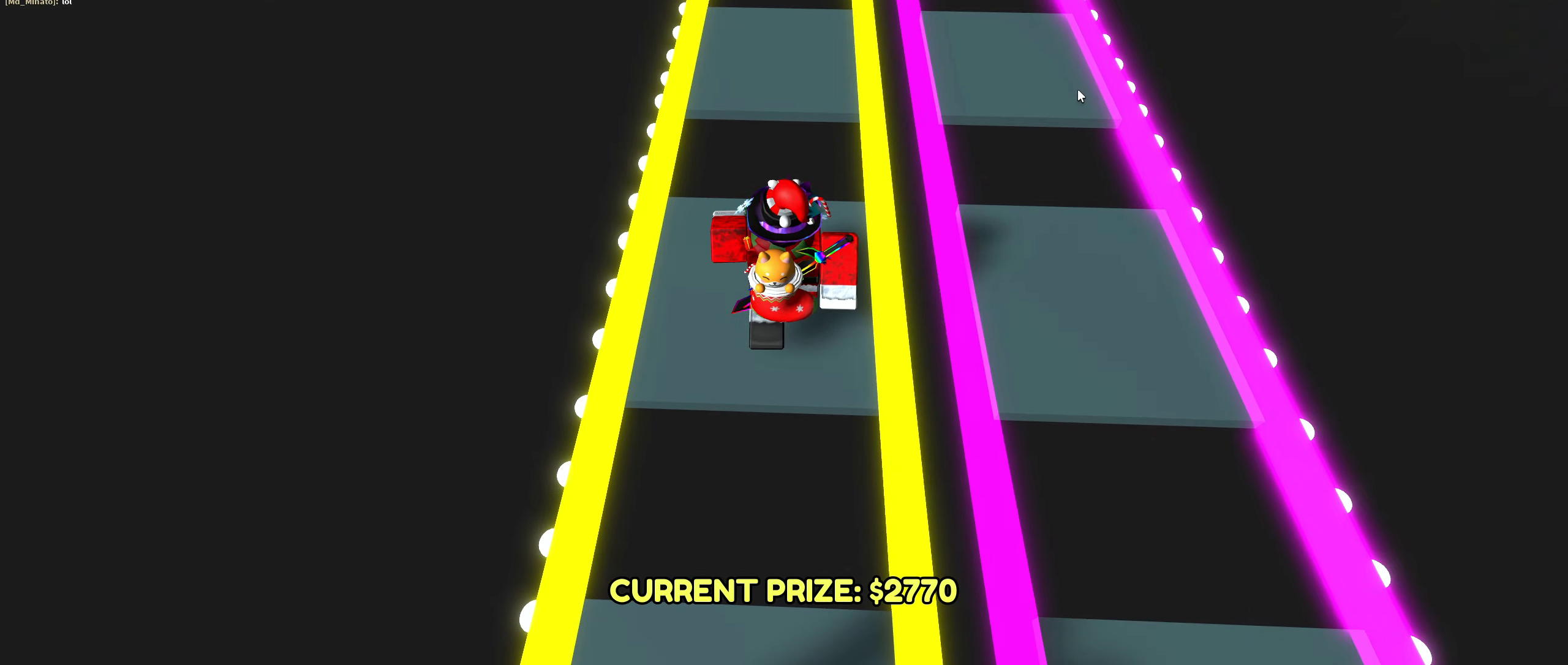
{"keys": [], "mouse": ["right"], "events": []}